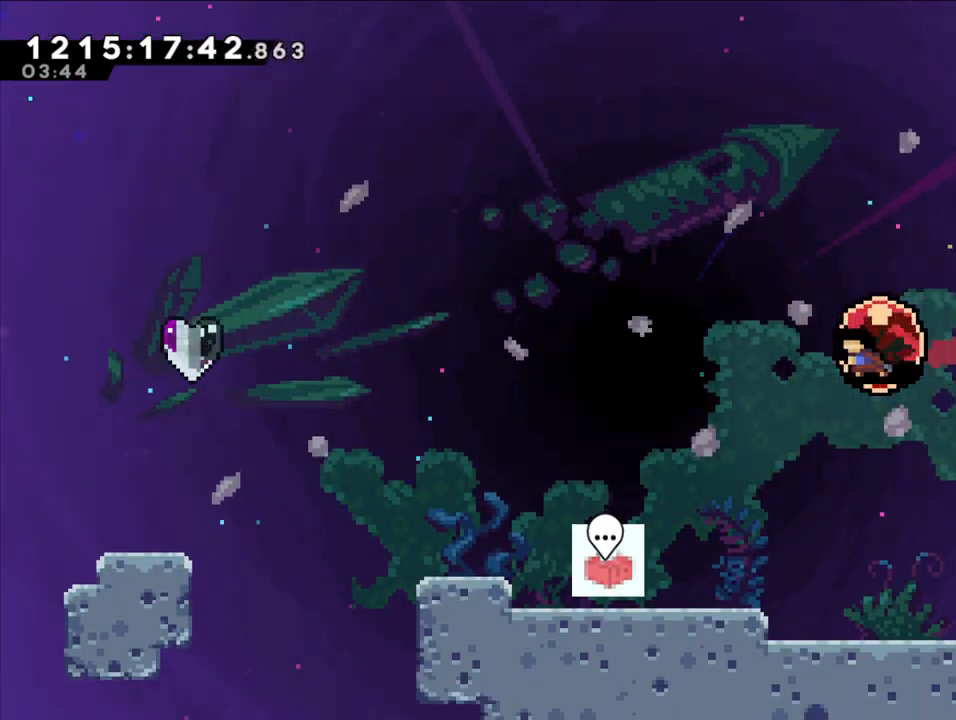
Gameplay with a controller (Nintendo layout); each line is a JSON object with the inputs held at the frame after it (dt_ms = milliseconds from this image to that frame). "events" lists button and stick changes between this image and that frame as [ms after this image, input, new state], when the widget could be followed in between. Not read: DPAD_UP HOME L1 L3 R1 R3.
{"dt_ms": 500, "buttons": ["B", "L2"], "left_stick": "left", "right_stick": "center", "events": []}
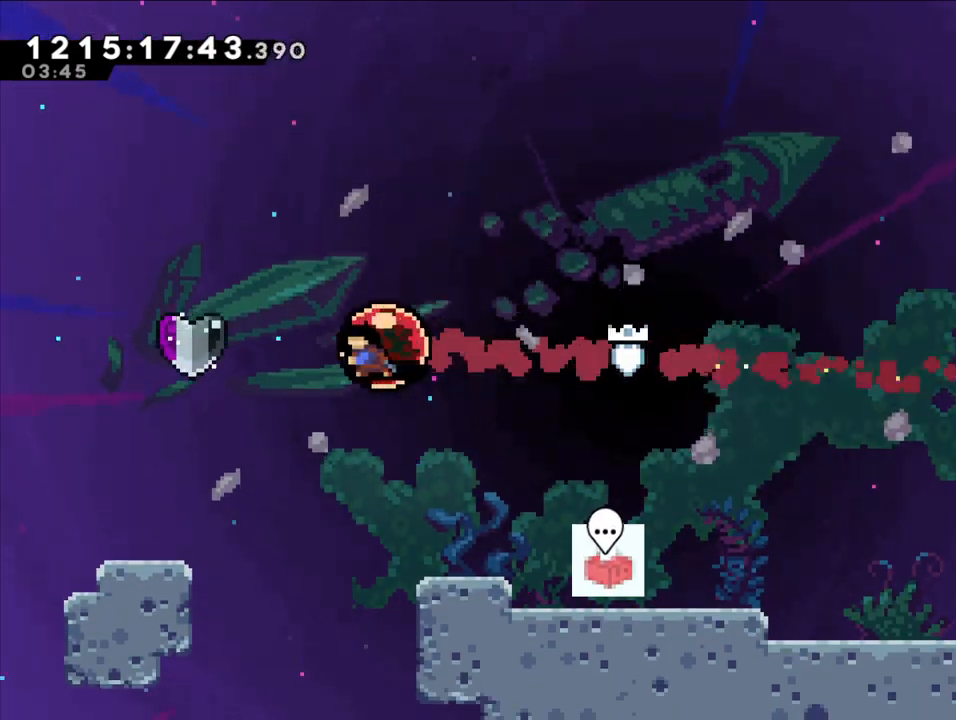
{"dt_ms": 500, "buttons": ["B", "L2"], "left_stick": "right", "right_stick": "center", "events": [[283, "left_stick", "center"], [350, "left_stick", "right"]]}
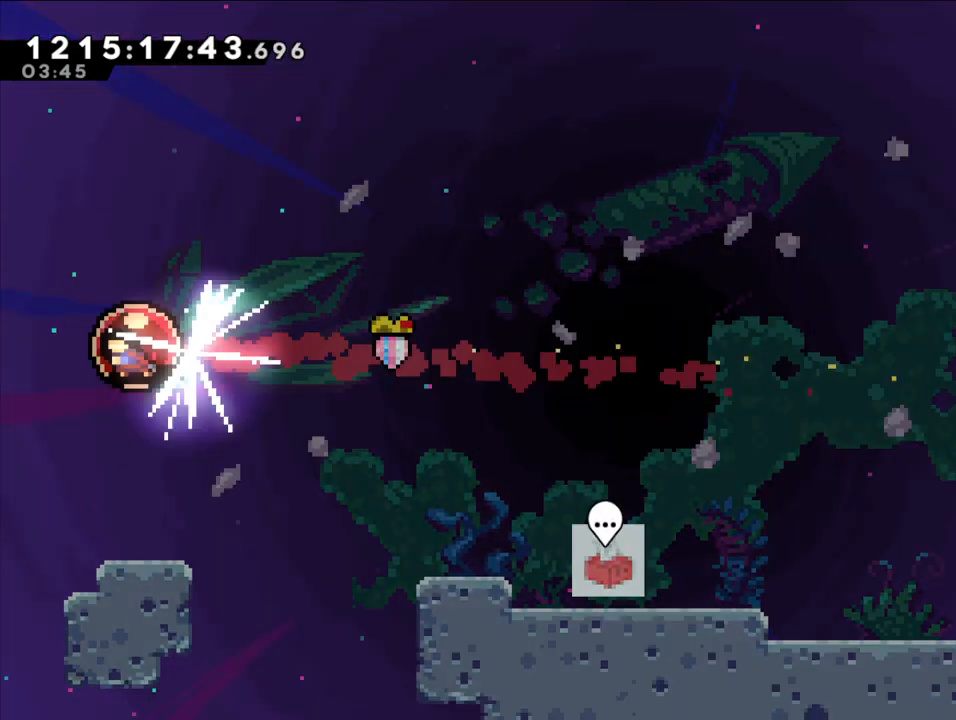
{"dt_ms": 500, "buttons": ["B", "L2"], "left_stick": "right", "right_stick": "center", "events": []}
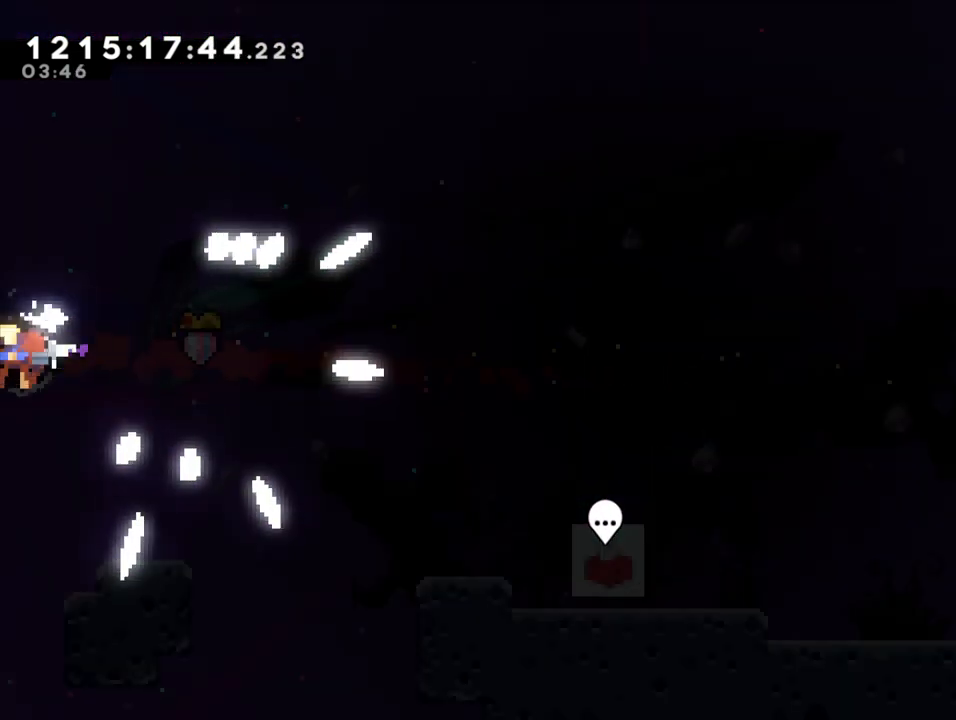
{"dt_ms": 500, "buttons": ["B", "L2"], "left_stick": "right", "right_stick": "center", "events": []}
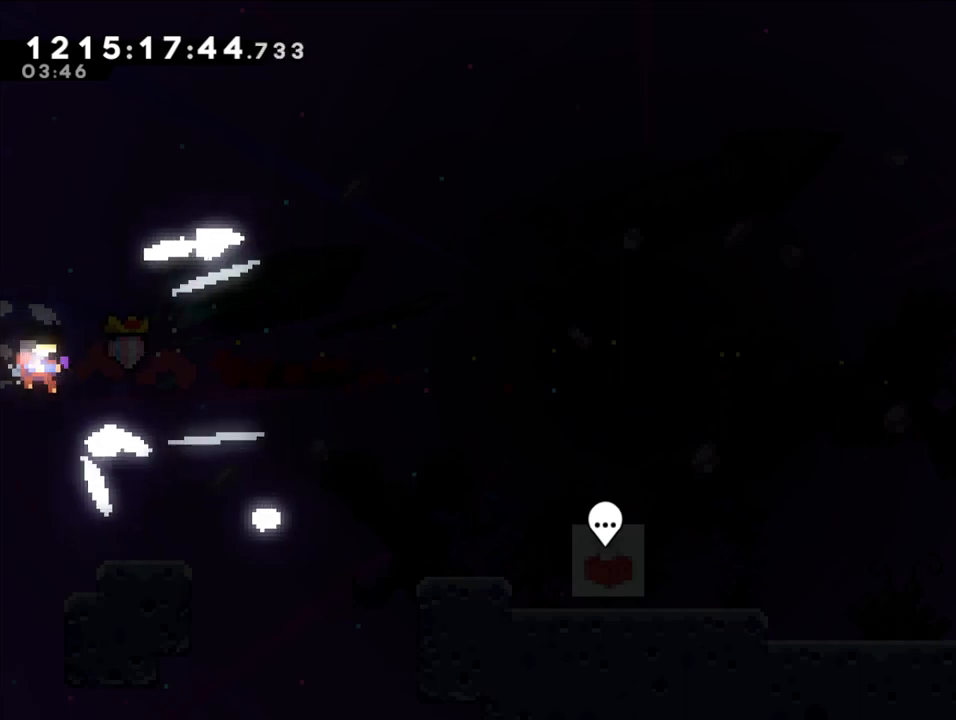
{"dt_ms": 500, "buttons": ["B", "L2"], "left_stick": "right", "right_stick": "center", "events": []}
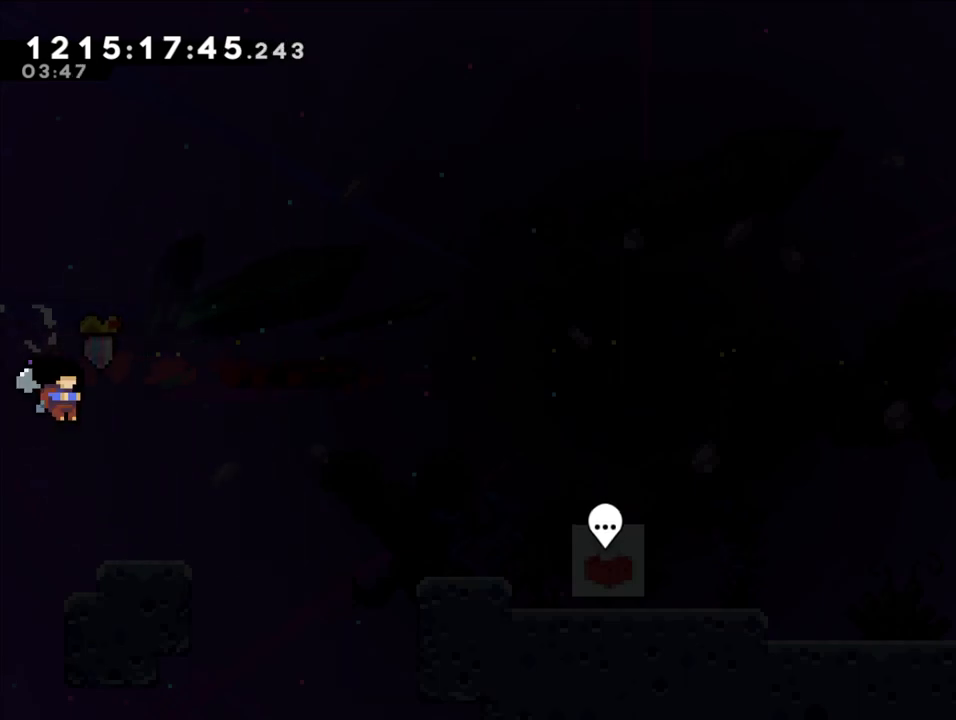
{"dt_ms": 500, "buttons": ["L2"], "left_stick": "right", "right_stick": "center", "events": [[383, "B", "up"]]}
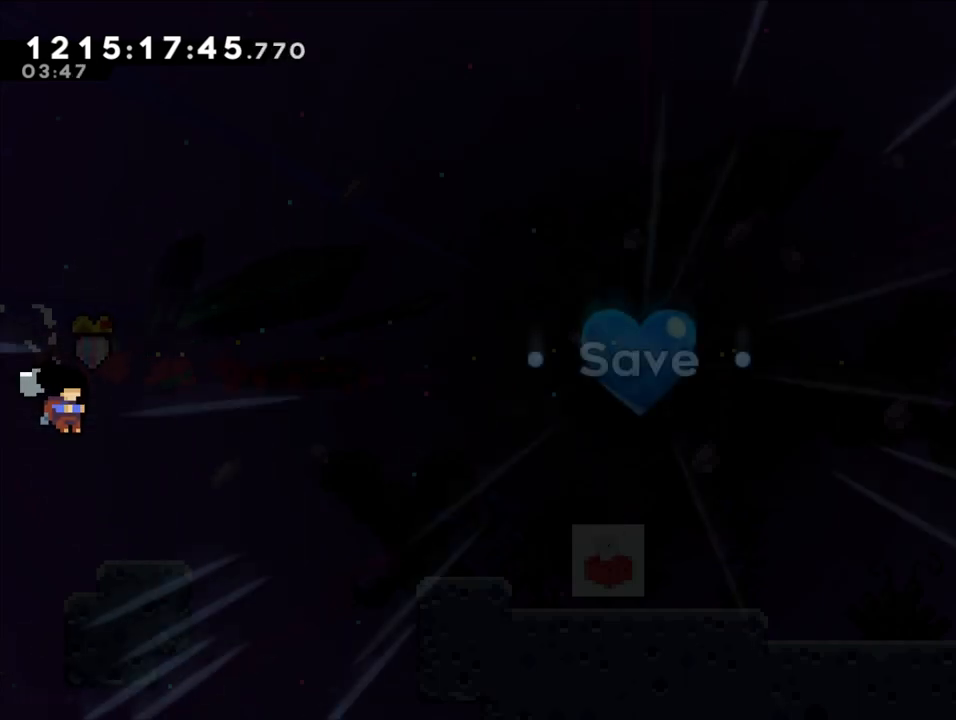
{"dt_ms": 500, "buttons": ["L2"], "left_stick": "center", "right_stick": "center", "events": [[50, "left_stick", "center"], [183, "A", "down"], [250, "A", "up"], [350, "A", "down"], [450, "A", "up"]]}
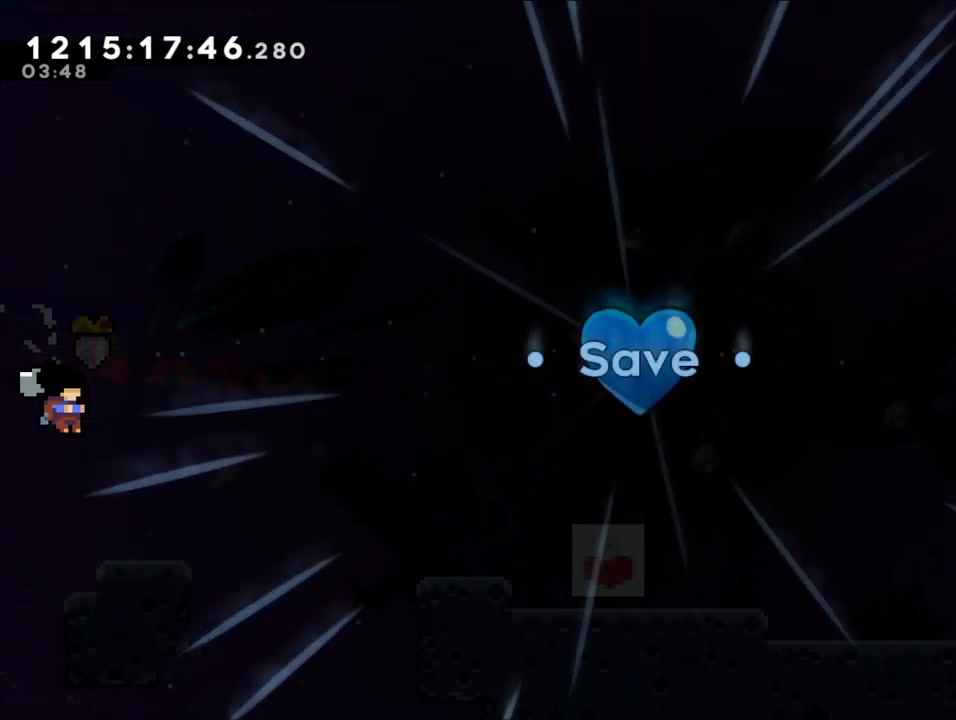
{"dt_ms": 500, "buttons": ["L2"], "left_stick": "center", "right_stick": "center", "events": [[33, "A", "down"], [133, "A", "up"], [200, "A", "down"], [300, "A", "up"], [367, "A", "down"], [450, "A", "up"]]}
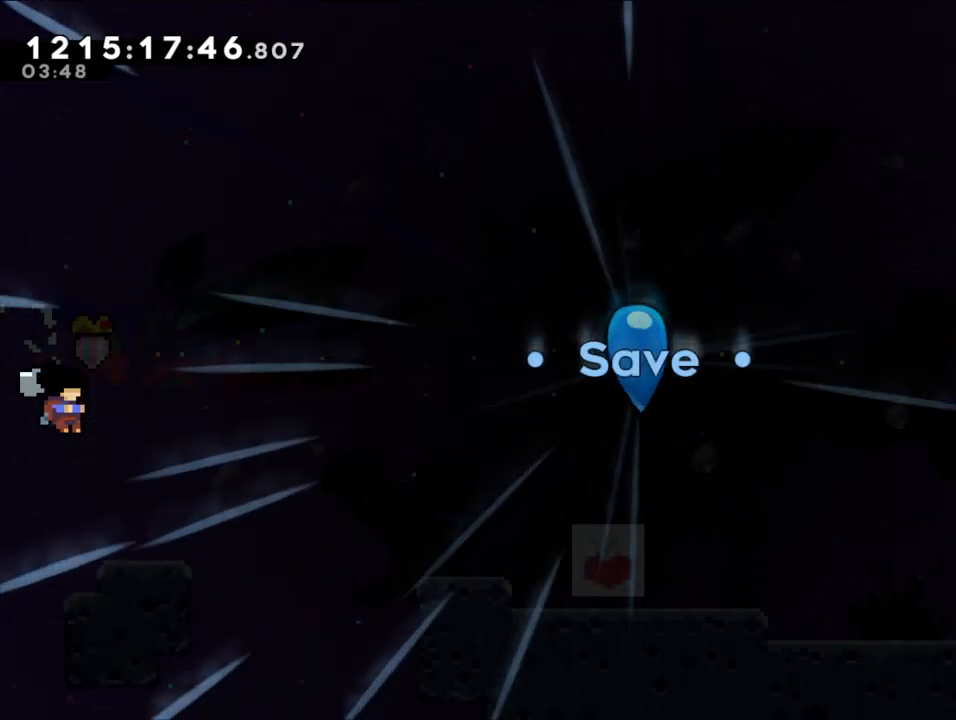
{"dt_ms": 500, "buttons": ["L2"], "left_stick": "center", "right_stick": "center", "events": [[50, "A", "down"], [117, "A", "up"], [200, "A", "down"], [317, "A", "up"], [400, "A", "down"], [467, "A", "up"]]}
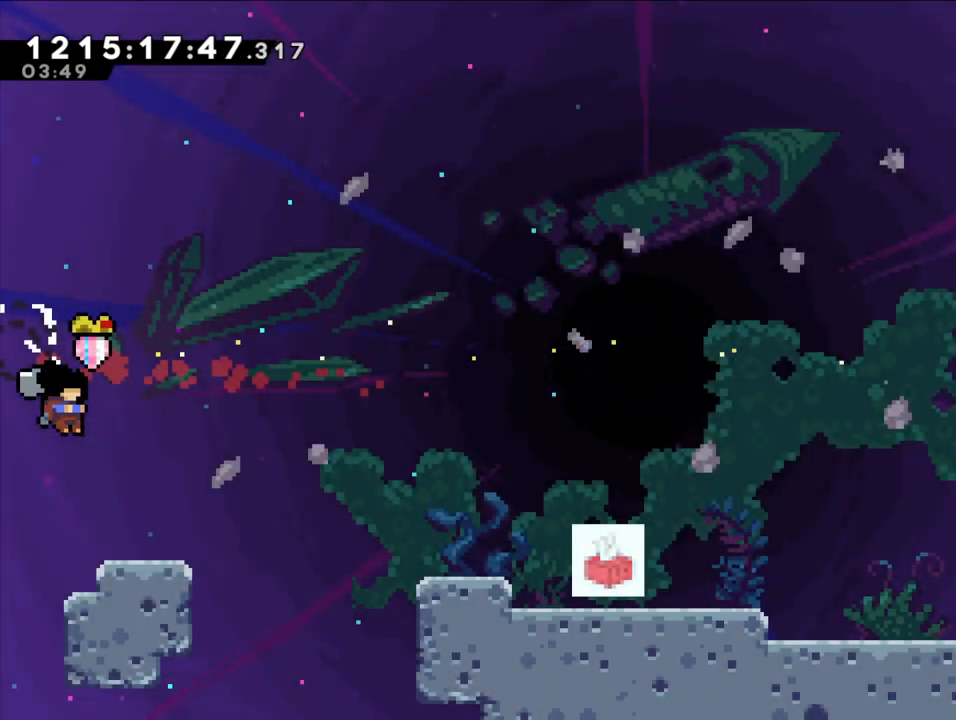
{"dt_ms": 500, "buttons": ["L2"], "left_stick": "right", "right_stick": "center", "events": [[50, "left_stick", "right"], [217, "left_stick", "center"], [500, "left_stick", "right"]]}
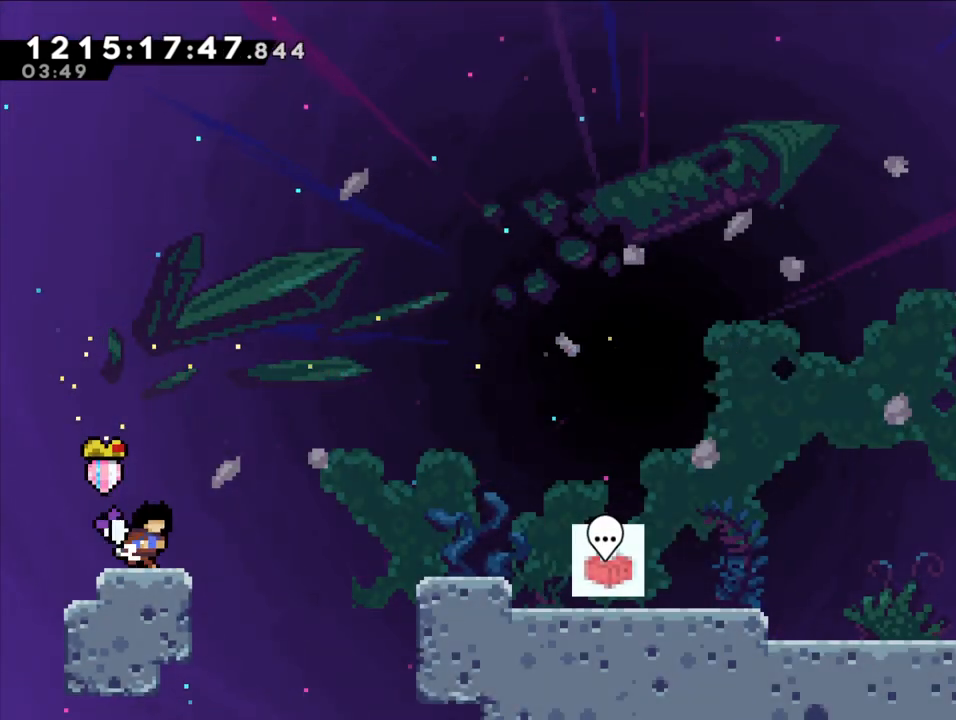
{"dt_ms": 500, "buttons": ["B", "L2"], "left_stick": "right", "right_stick": "center", "events": [[133, "B", "down"]]}
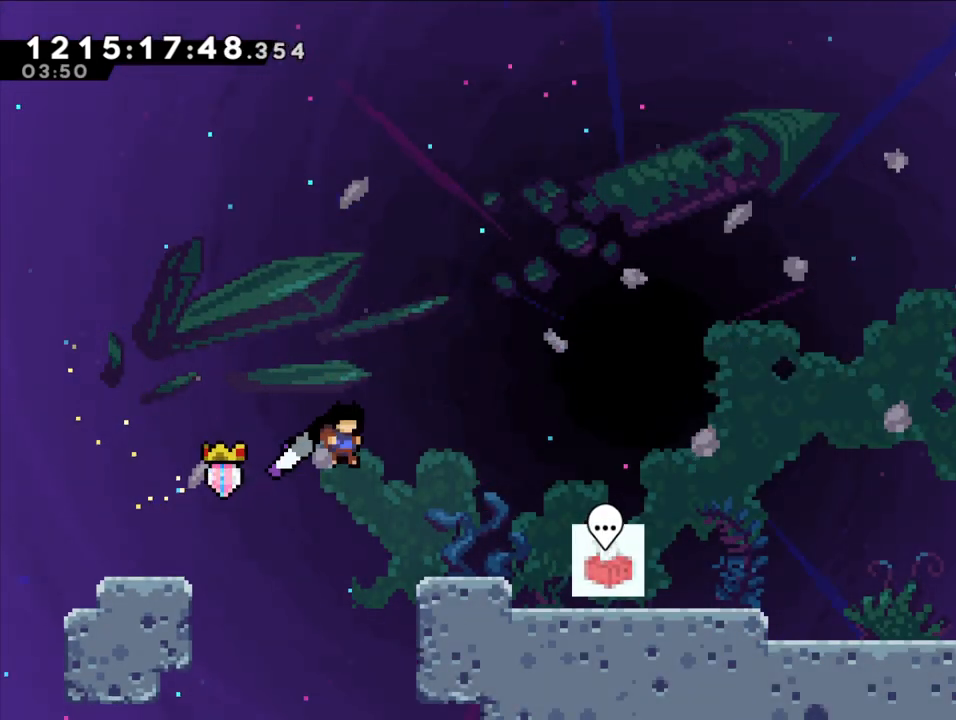
{"dt_ms": 500, "buttons": ["B", "L2"], "left_stick": "right", "right_stick": "center", "events": [[167, "B", "up"], [300, "B", "down"]]}
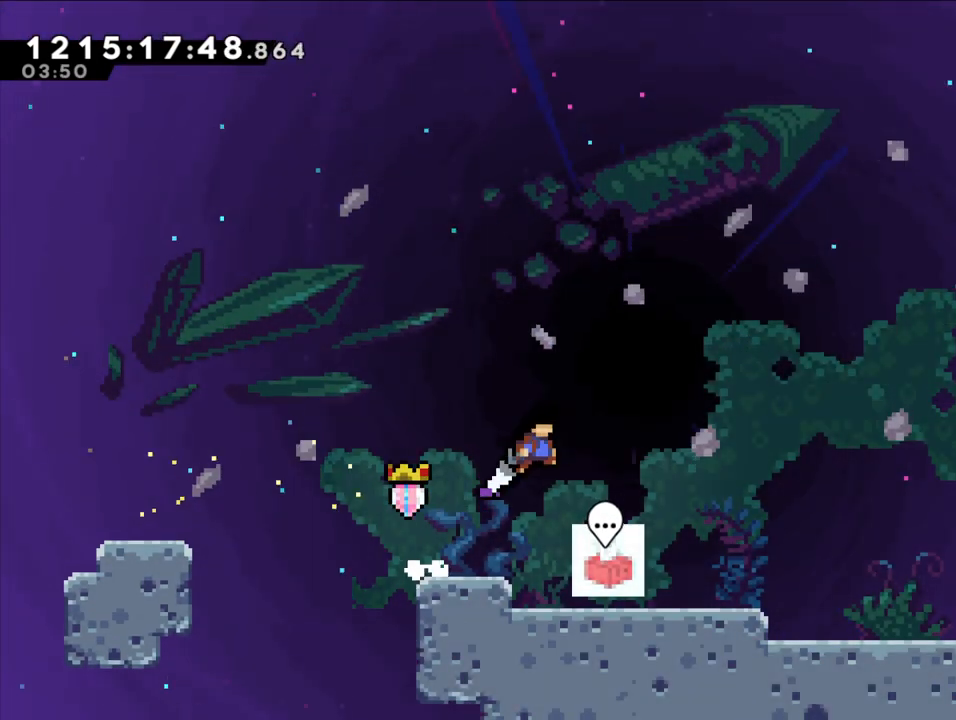
{"dt_ms": 500, "buttons": ["L2"], "left_stick": "right", "right_stick": "center", "events": [[317, "B", "up"]]}
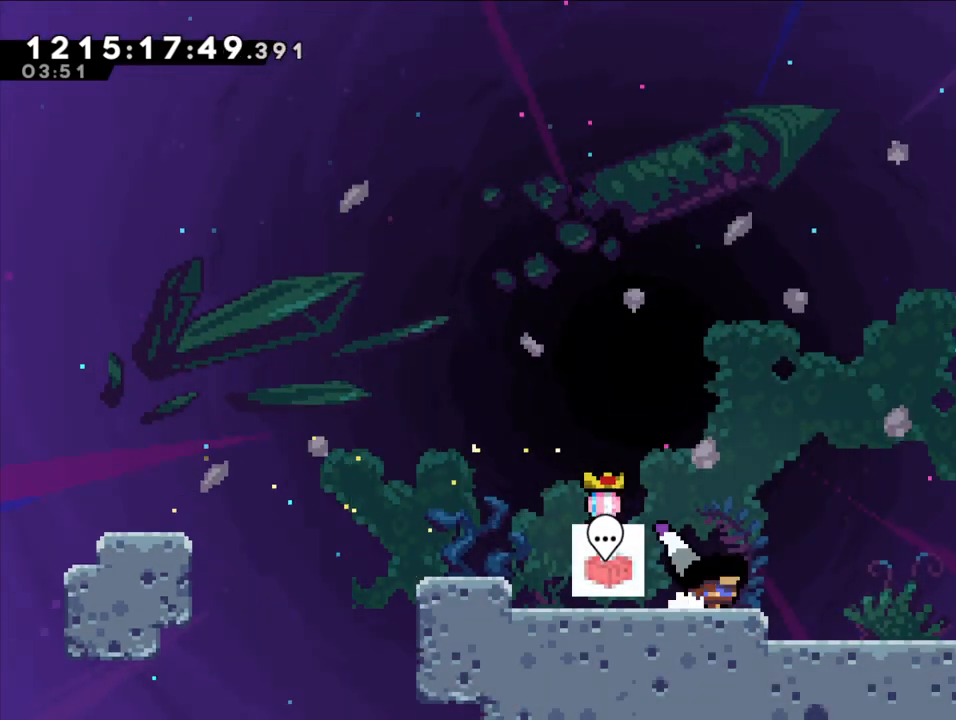
{"dt_ms": 500, "buttons": ["L2"], "left_stick": "right", "right_stick": "center", "events": [[367, "B", "down"], [450, "B", "up"]]}
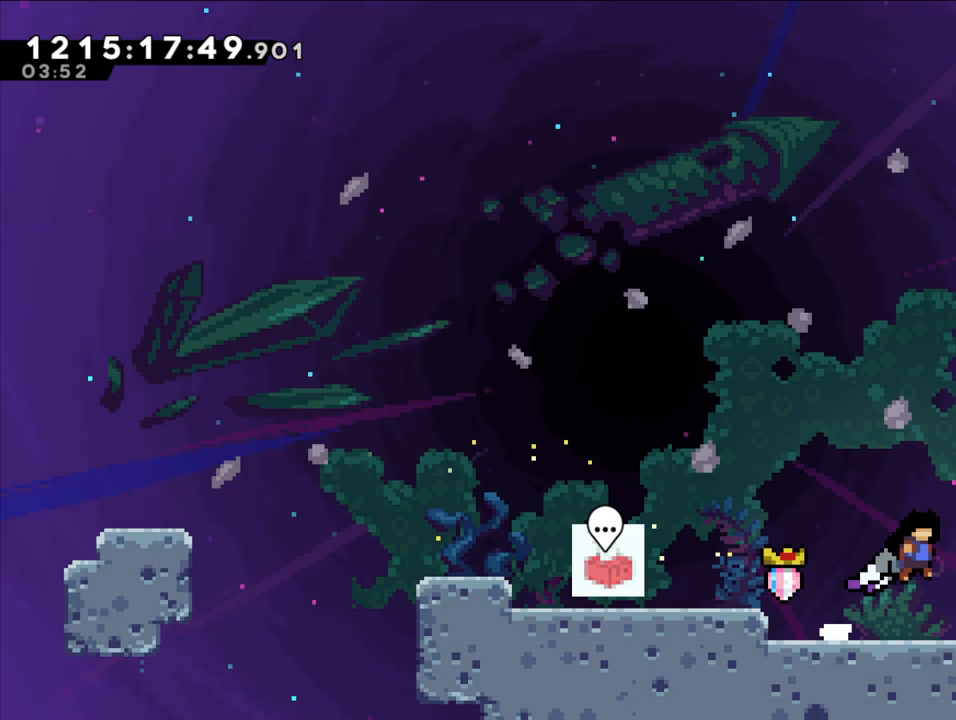
{"dt_ms": 500, "buttons": ["B", "L2"], "left_stick": "right", "right_stick": "center", "events": [[183, "B", "down"]]}
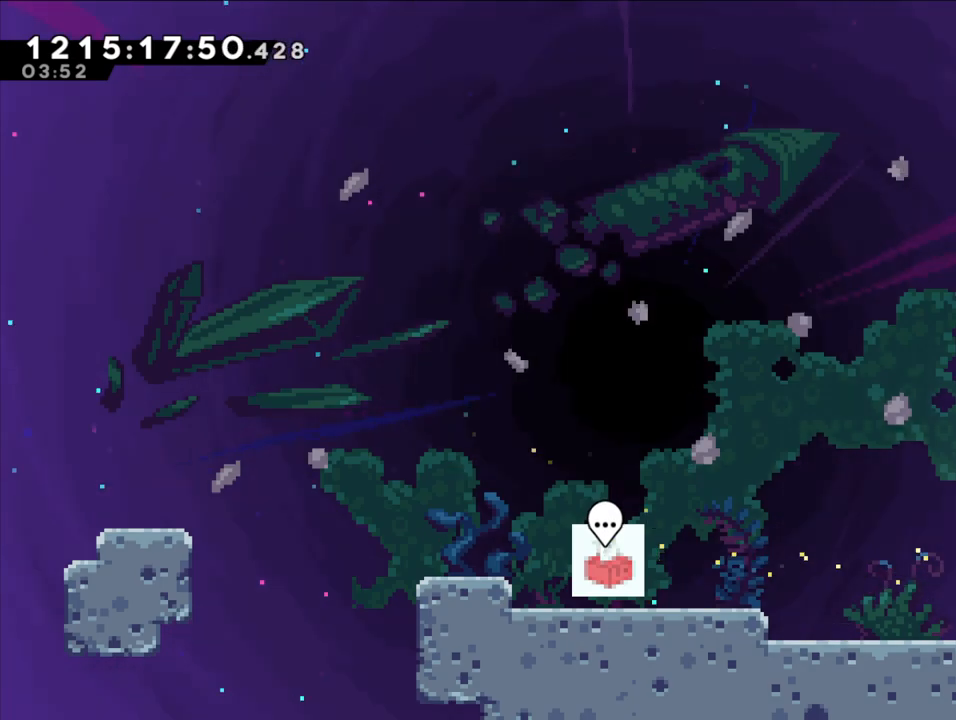
{"dt_ms": 1000, "buttons": ["L2"], "left_stick": "center", "right_stick": "center"}
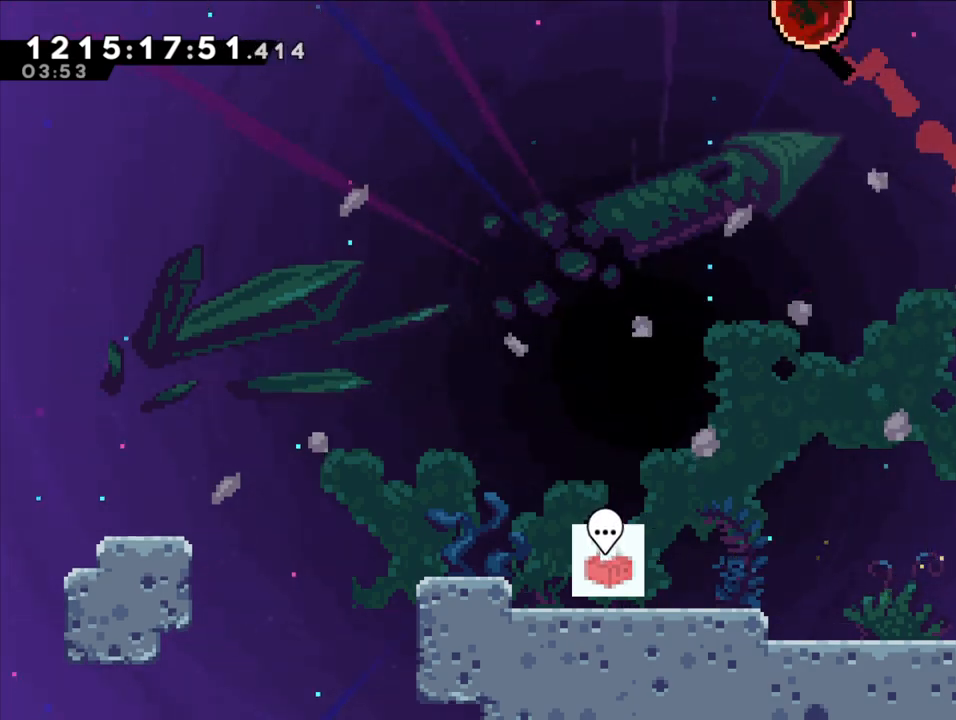
{"dt_ms": 500, "buttons": ["L2"], "left_stick": "center", "right_stick": "center", "events": [[317, "DPAD_LEFT", "down"], [333, "DPAD_LEFT", "up"]]}
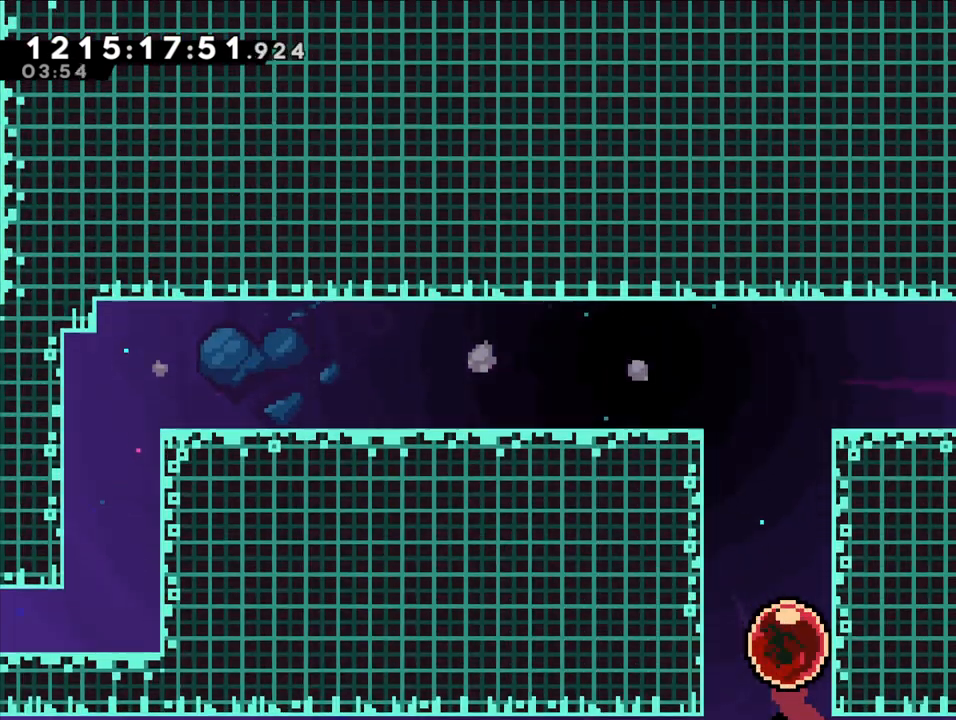
{"dt_ms": 500, "buttons": ["B", "L2"], "left_stick": "right", "right_stick": "center", "events": [[467, "left_stick", "right"], [500, "B", "down"]]}
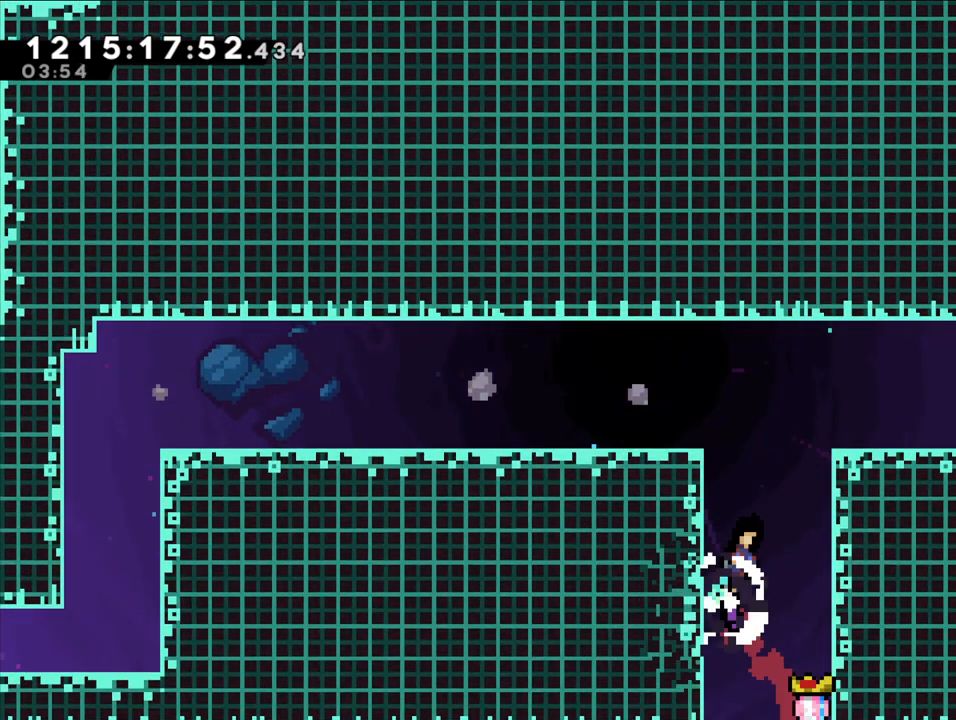
{"dt_ms": 500, "buttons": ["B", "L2"], "left_stick": "right", "right_stick": "center", "events": [[183, "B", "up"], [233, "B", "down"]]}
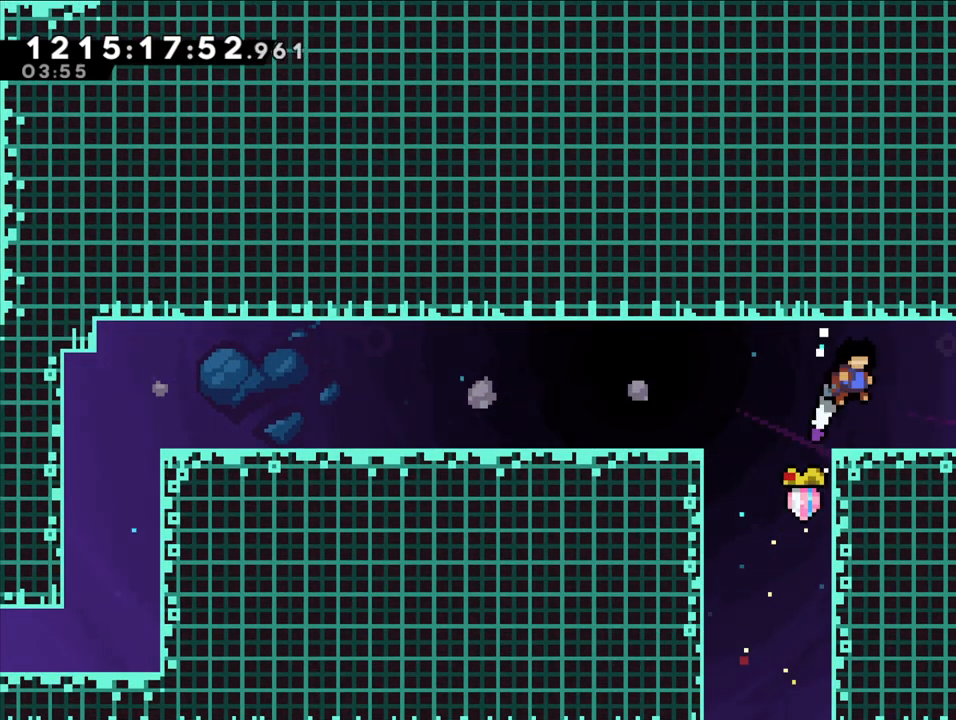
{"dt_ms": 500, "buttons": [], "left_stick": "right", "right_stick": "center", "events": [[50, "B", "up"], [133, "L2", "up"], [200, "B", "down"], [317, "B", "up"]]}
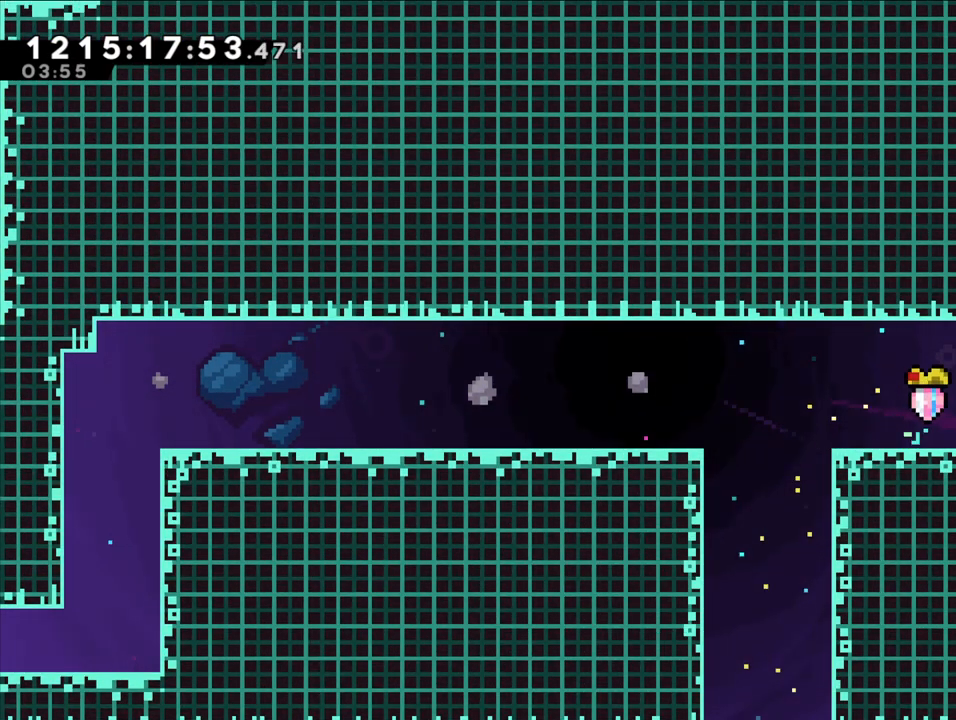
{"dt_ms": 500, "buttons": [], "left_stick": "right", "right_stick": "center", "events": [[100, "B", "down"], [183, "B", "up"]]}
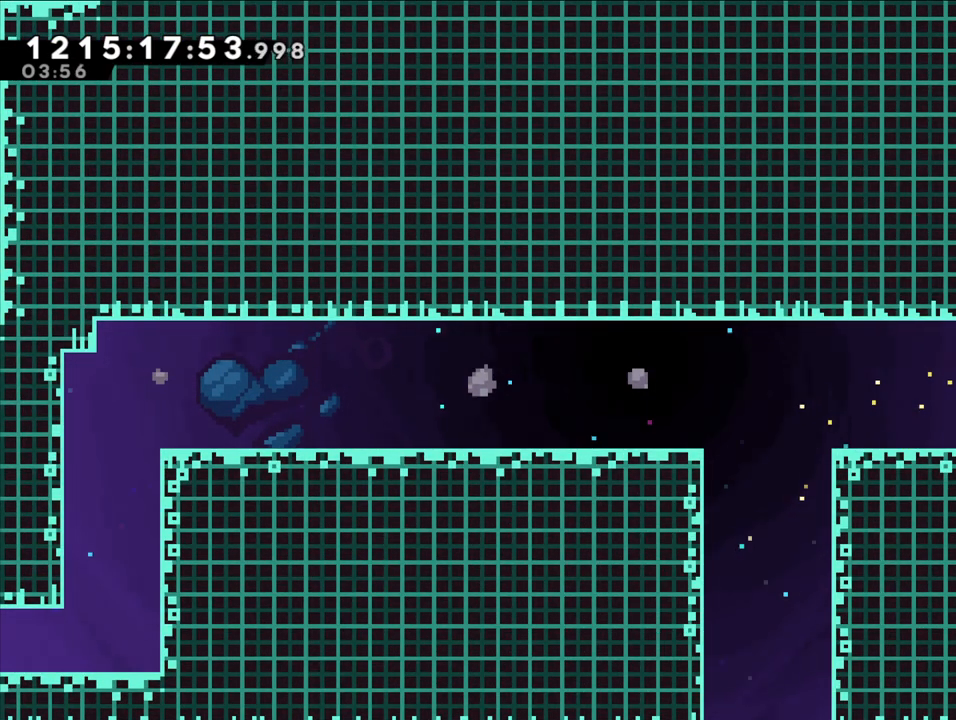
{"dt_ms": 500, "buttons": [], "left_stick": "center", "right_stick": "center", "events": [[200, "left_stick", "center"]]}